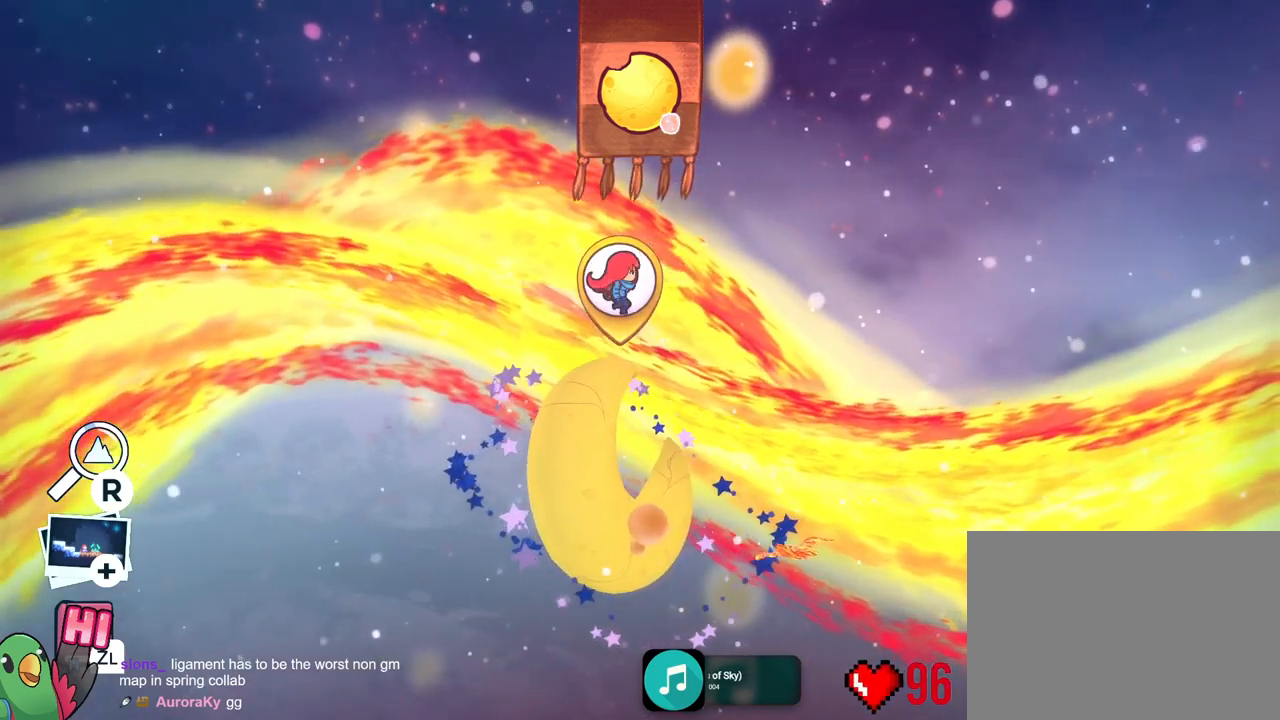
Gameplay with a controller (Nintendo layout); each line is a JSON object with the inputs held at the frame after it. "events" lists button and stick changes between this image and that frame as [ms after this image, input, new state], when the widget could be followed in between. Not read: L3 R3 SELECT START.
{"buttons": [], "left_stick": "center", "right_stick": "center", "events": [[17, "A", "down"], [150, "A", "up"]]}
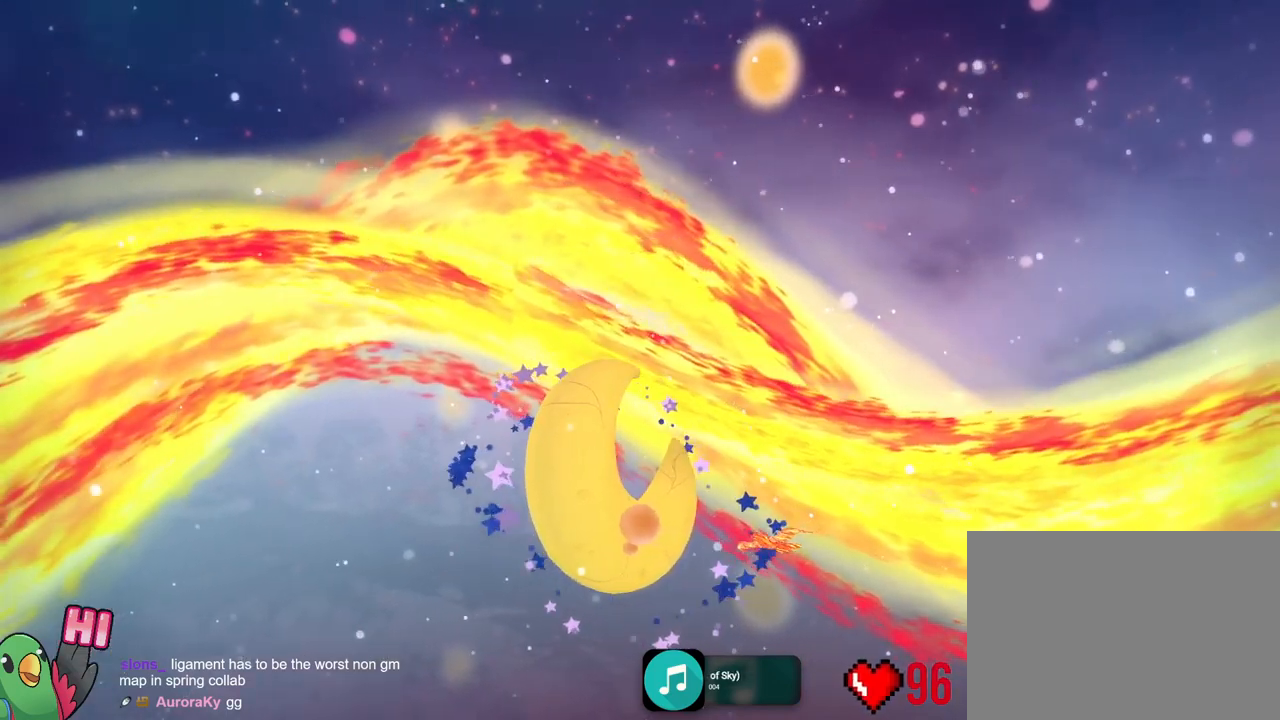
{"buttons": [], "left_stick": "center", "right_stick": "center", "events": []}
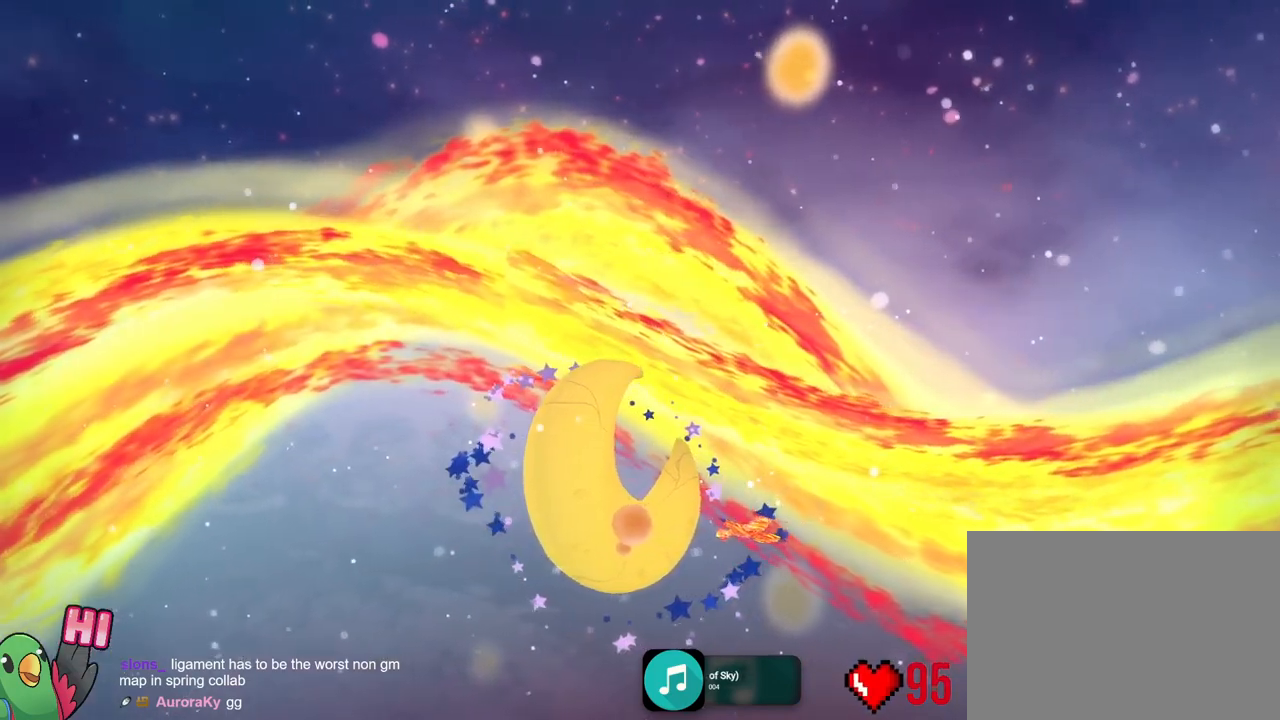
{"buttons": [], "left_stick": "center", "right_stick": "center", "events": []}
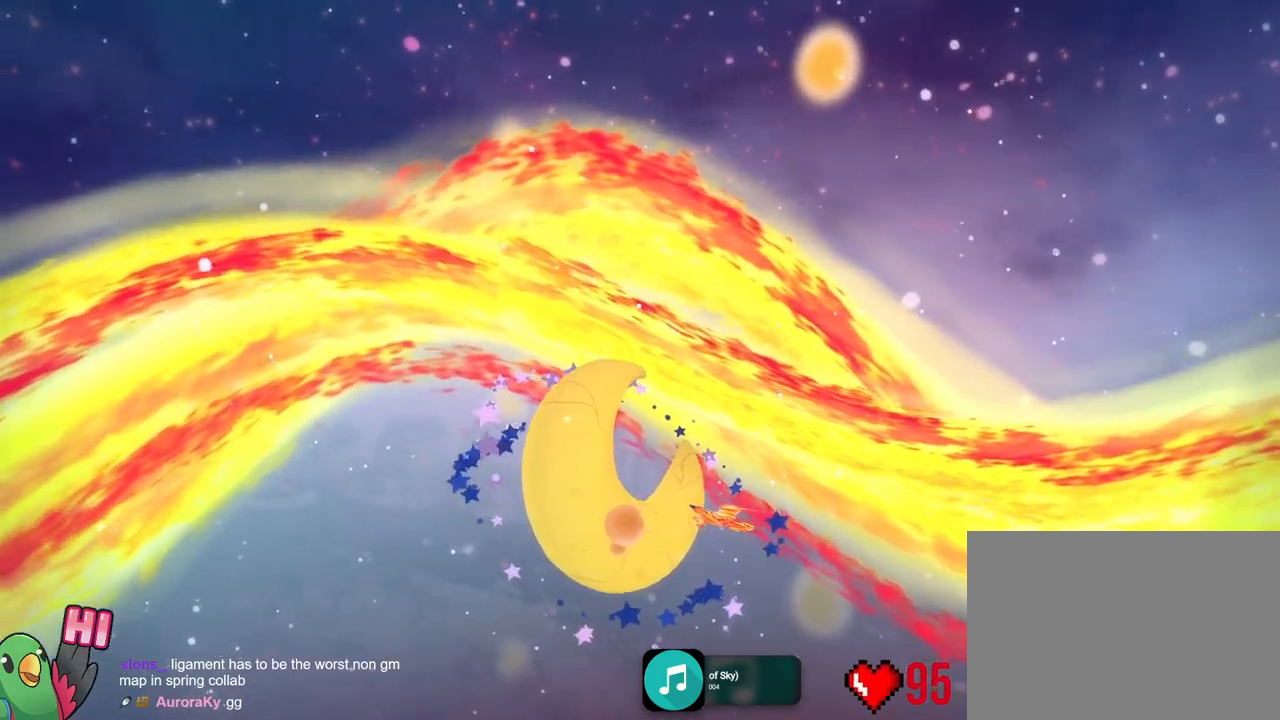
{"buttons": [], "left_stick": "center", "right_stick": "center", "events": []}
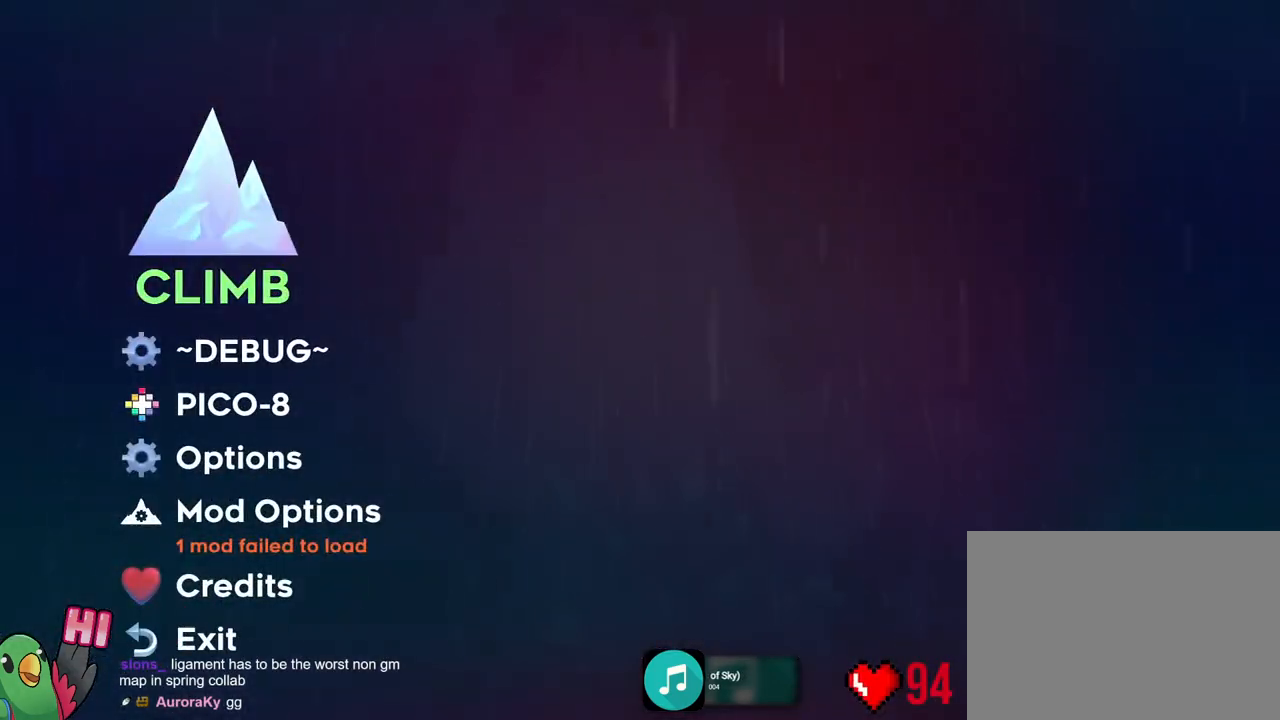
{"buttons": [], "left_stick": "center", "right_stick": "center", "events": []}
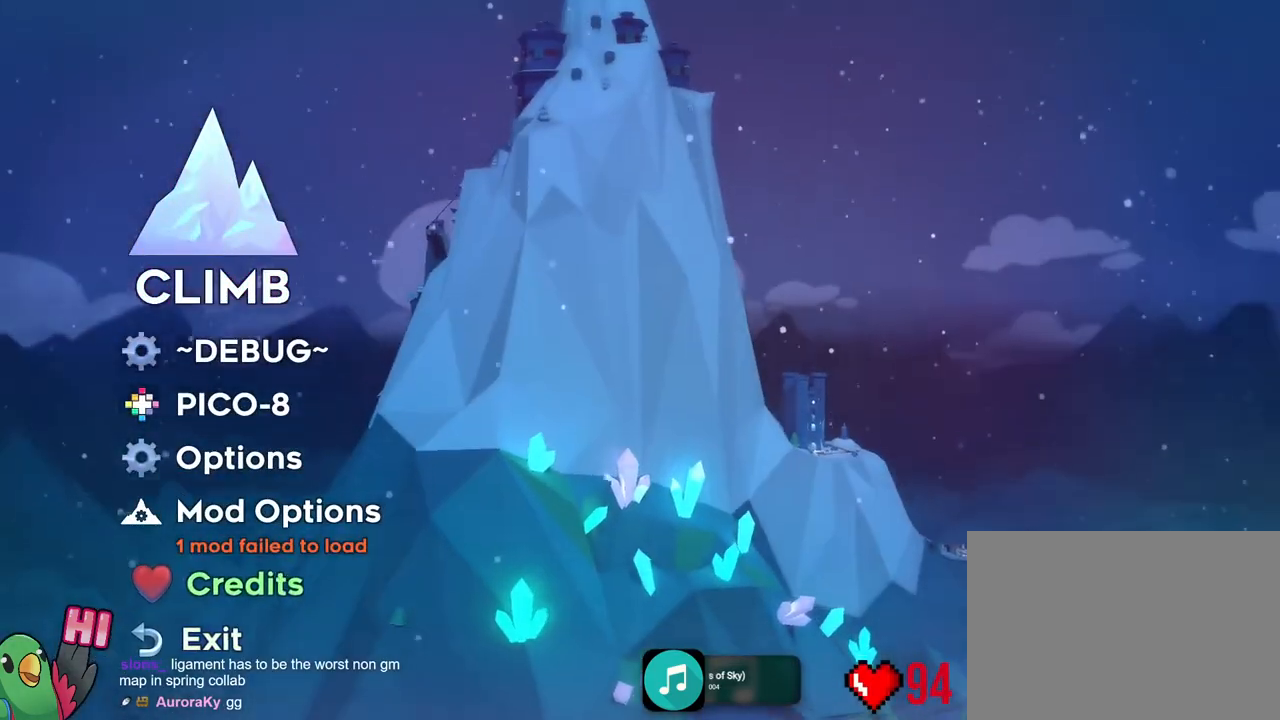
{"buttons": [], "left_stick": "center", "right_stick": "center", "events": []}
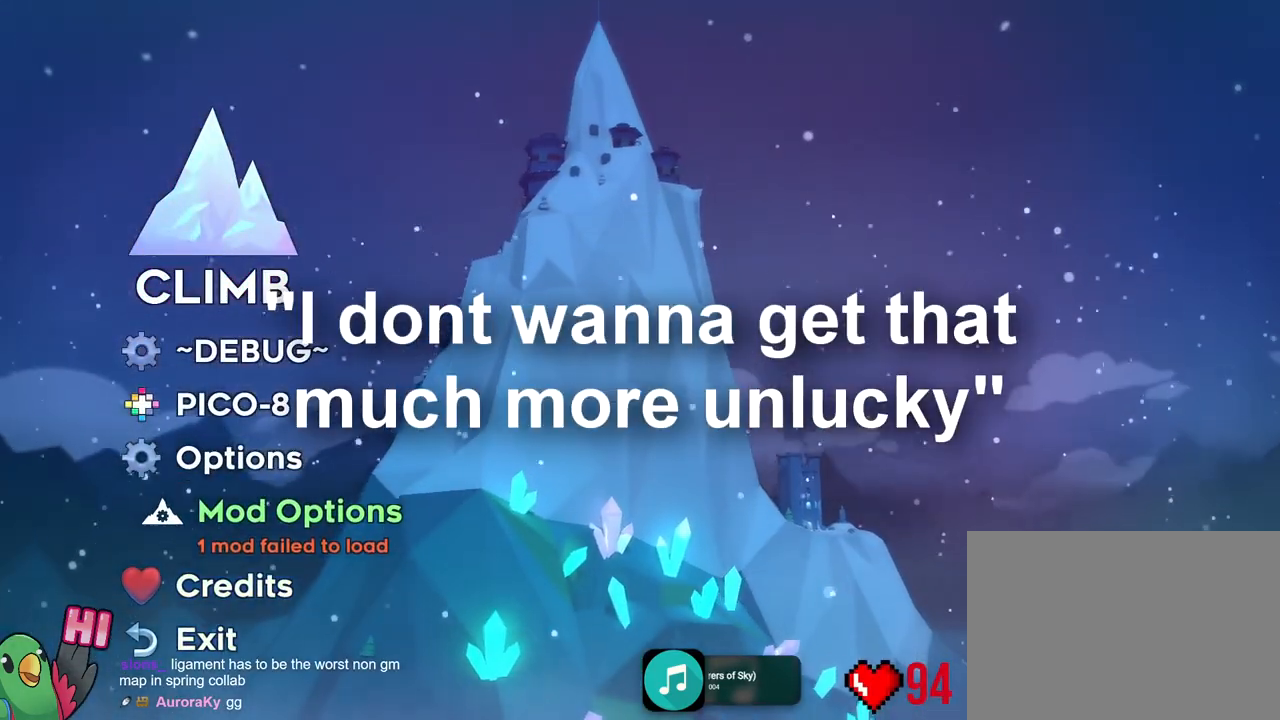
{"buttons": [], "left_stick": "center", "right_stick": "center", "events": [[167, "B", "down"], [317, "B", "up"]]}
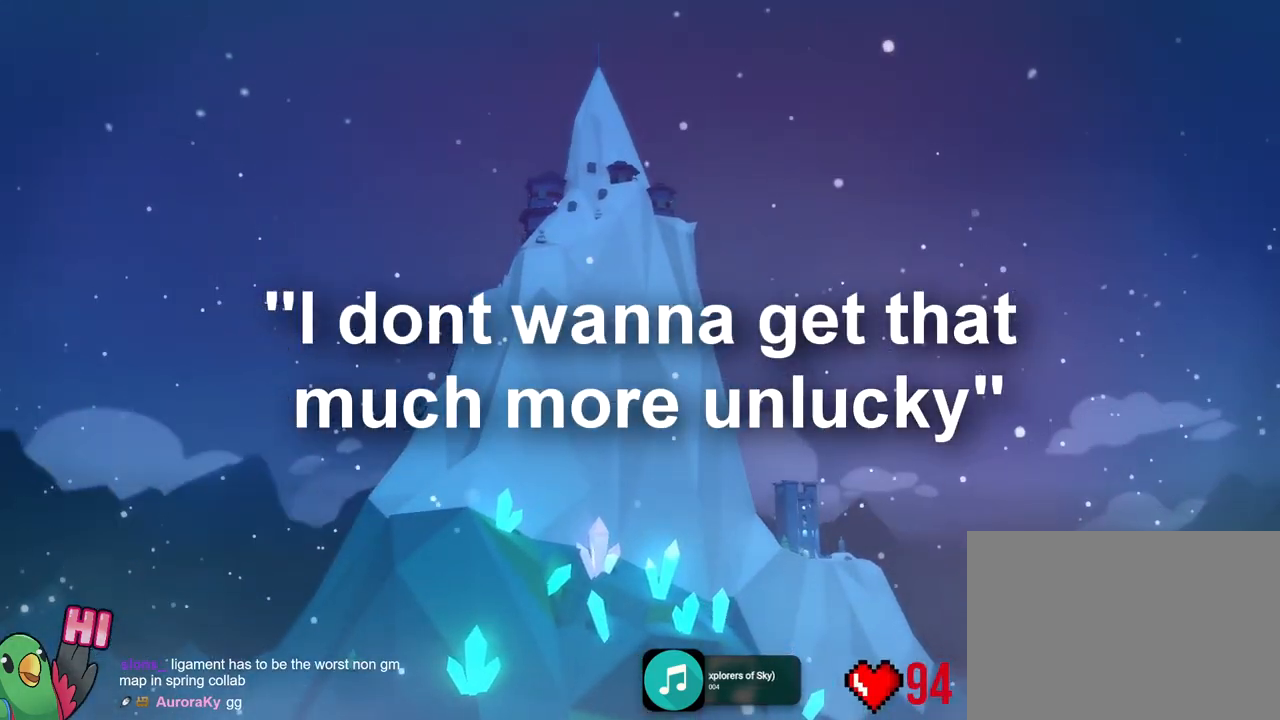
{"buttons": [], "left_stick": "center", "right_stick": "center", "events": []}
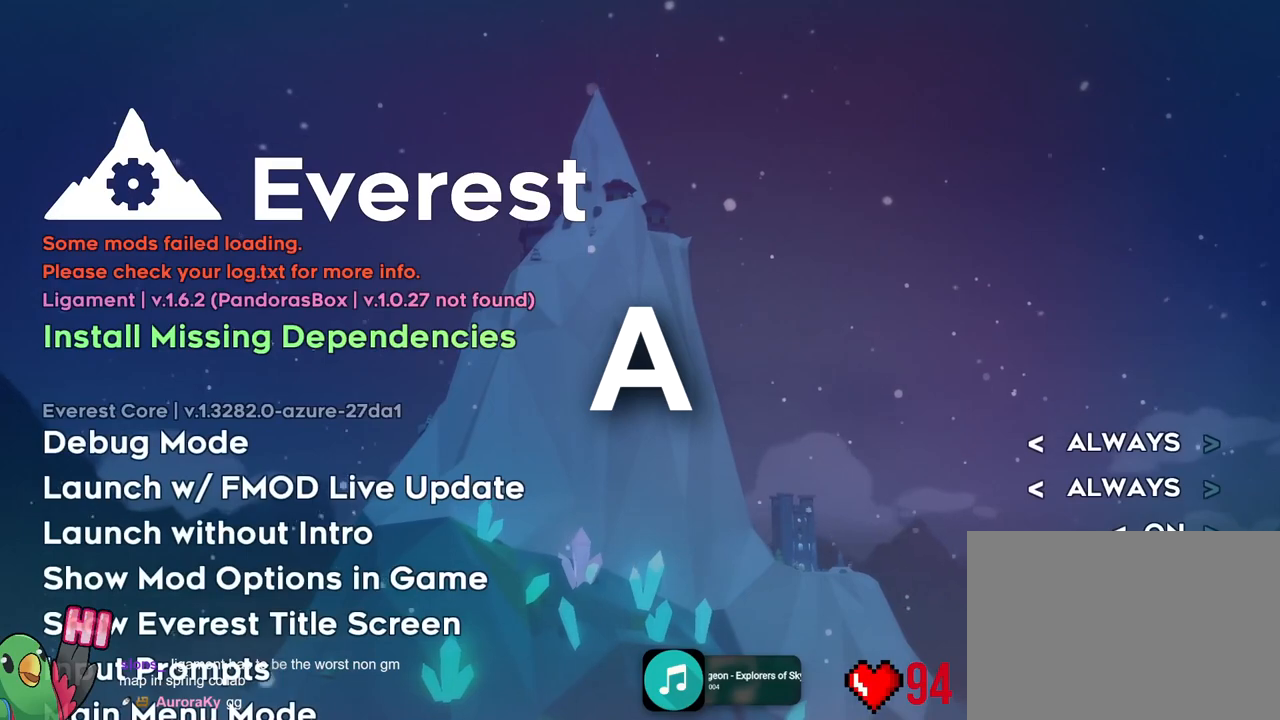
{"buttons": ["B", "X", "Y"], "left_stick": "up", "right_stick": "center"}